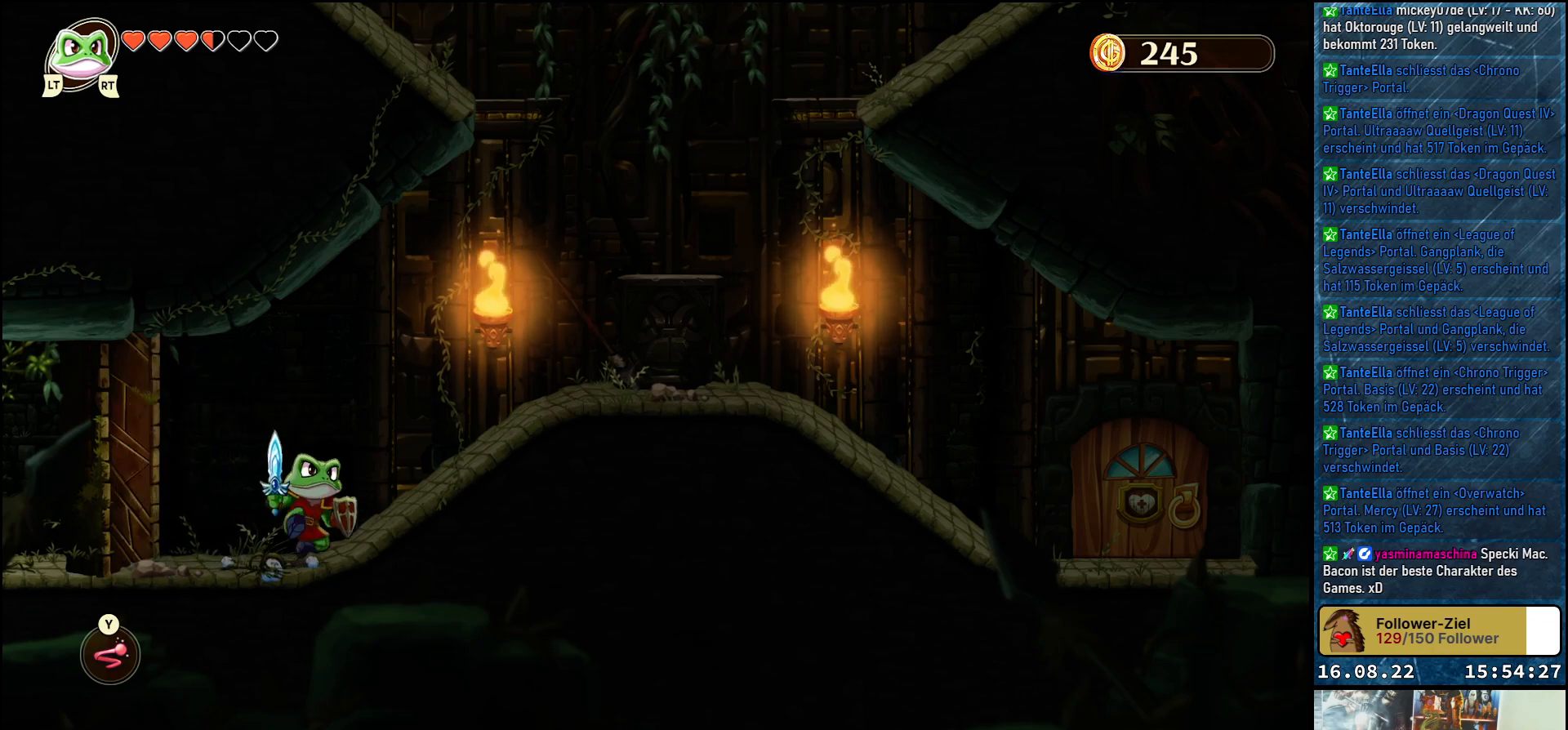
Gameplay with a controller (Xbox layout); each line is a JSON object with the inputs held at the frame after it. "events" lists button and stick changes between this image and that frame as [ms after this image, input, new state], when the widget could be followed in between.
{"buttons": [], "left_stick": "right", "right_stick": "center", "events": [[83, "A", "down"], [133, "A", "up"]]}
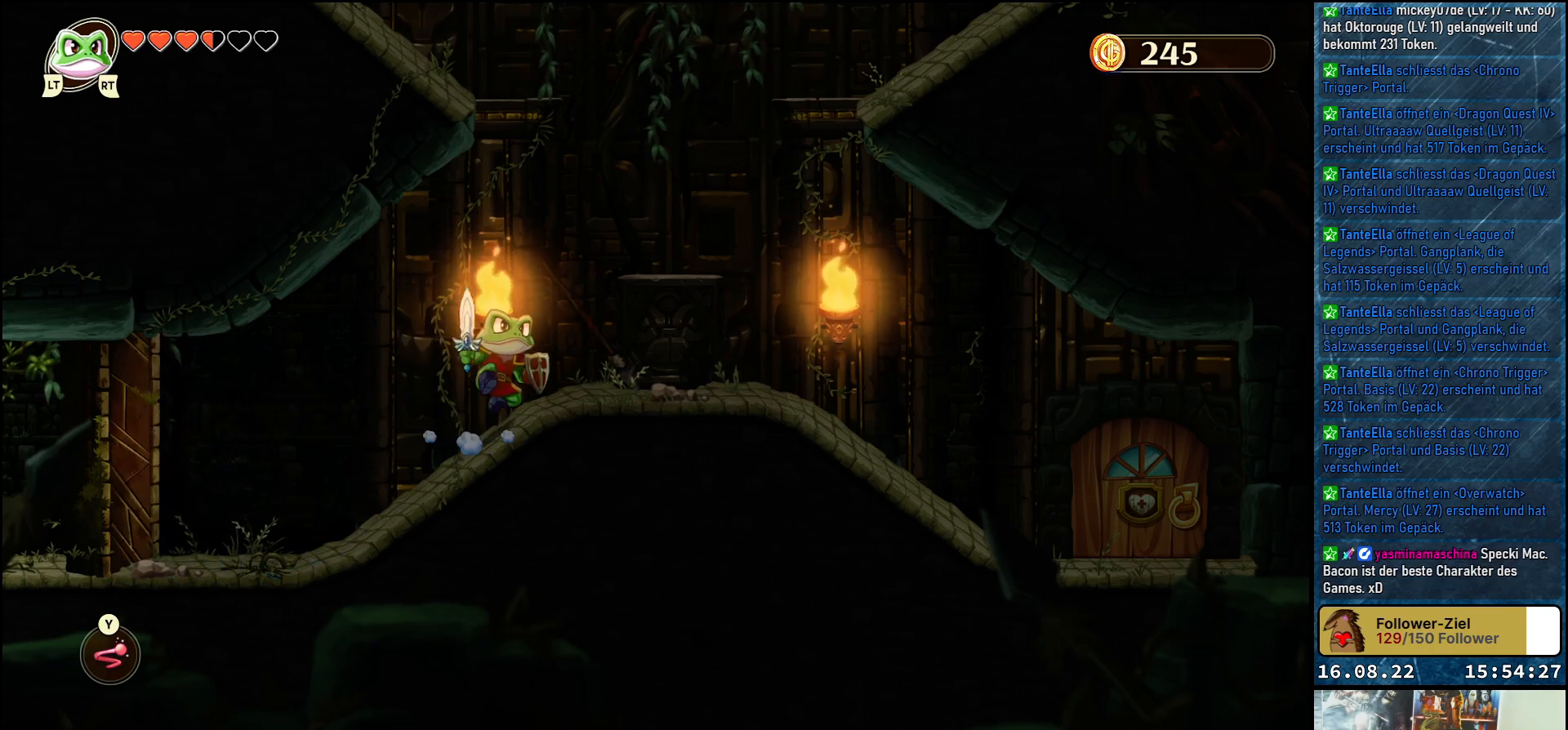
{"buttons": [], "left_stick": "right", "right_stick": "center", "events": [[67, "A", "down"], [250, "A", "up"]]}
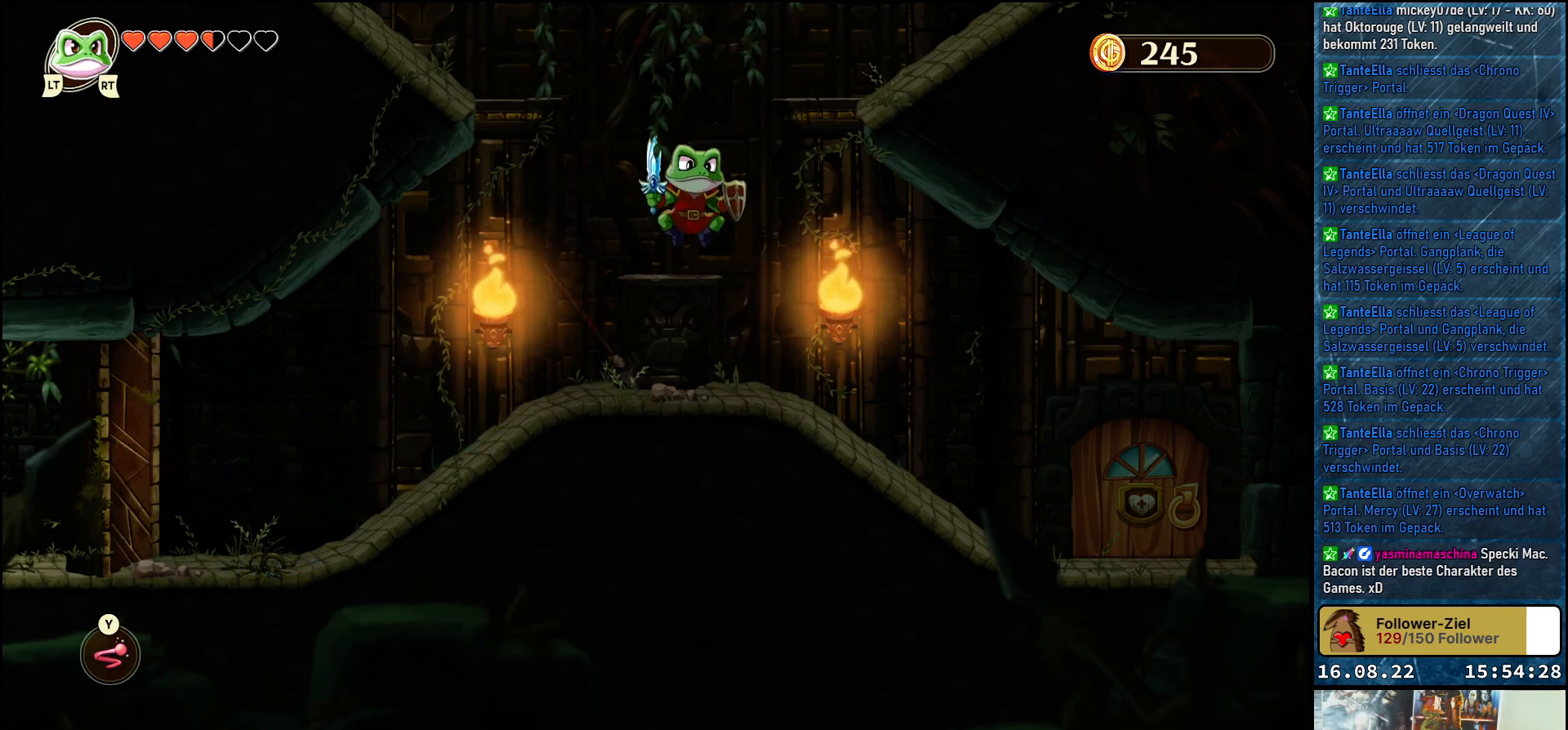
{"buttons": [], "left_stick": "right", "right_stick": "center", "events": [[50, "A", "down"], [267, "A", "up"]]}
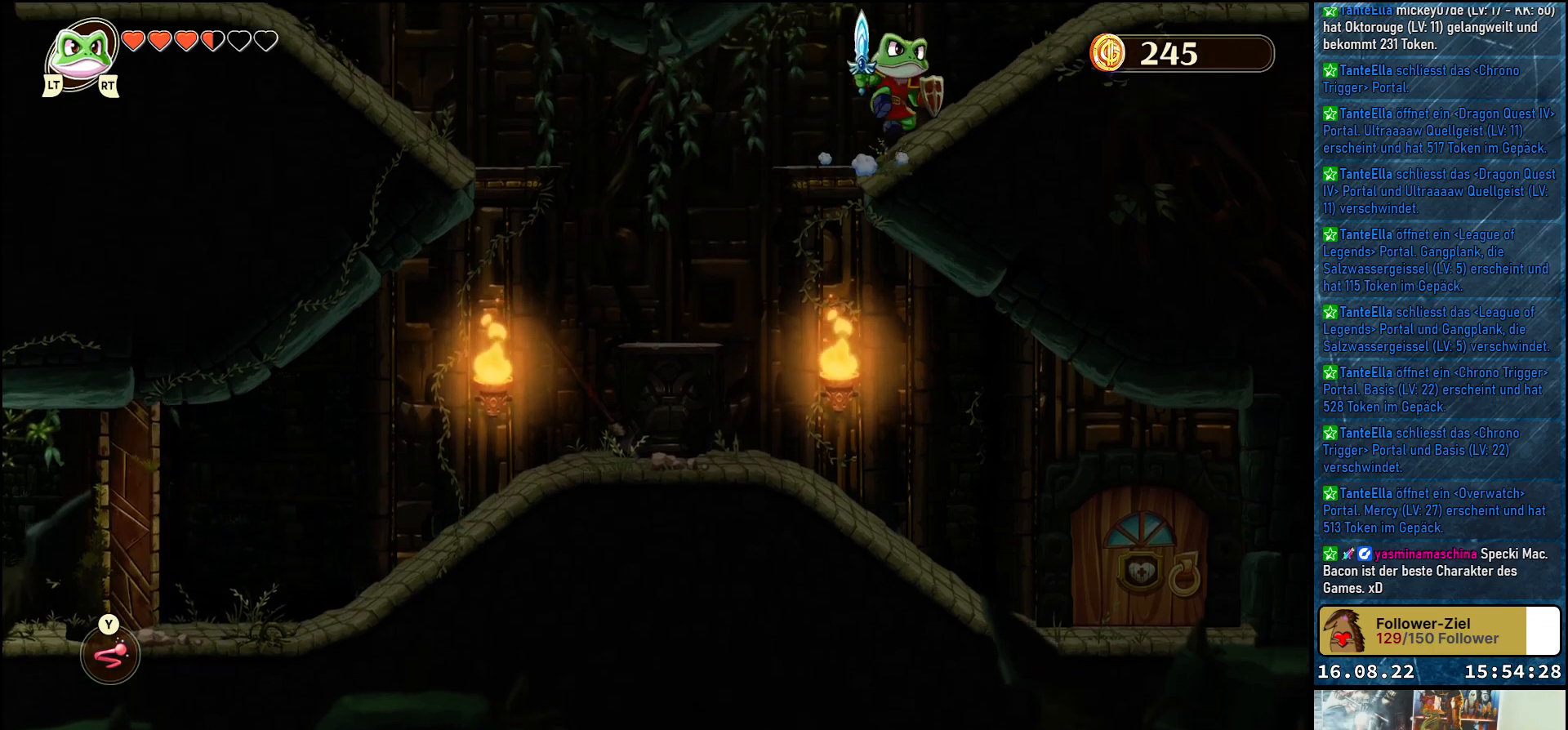
{"buttons": [], "left_stick": "center", "right_stick": "center", "events": [[350, "left_stick", "center"]]}
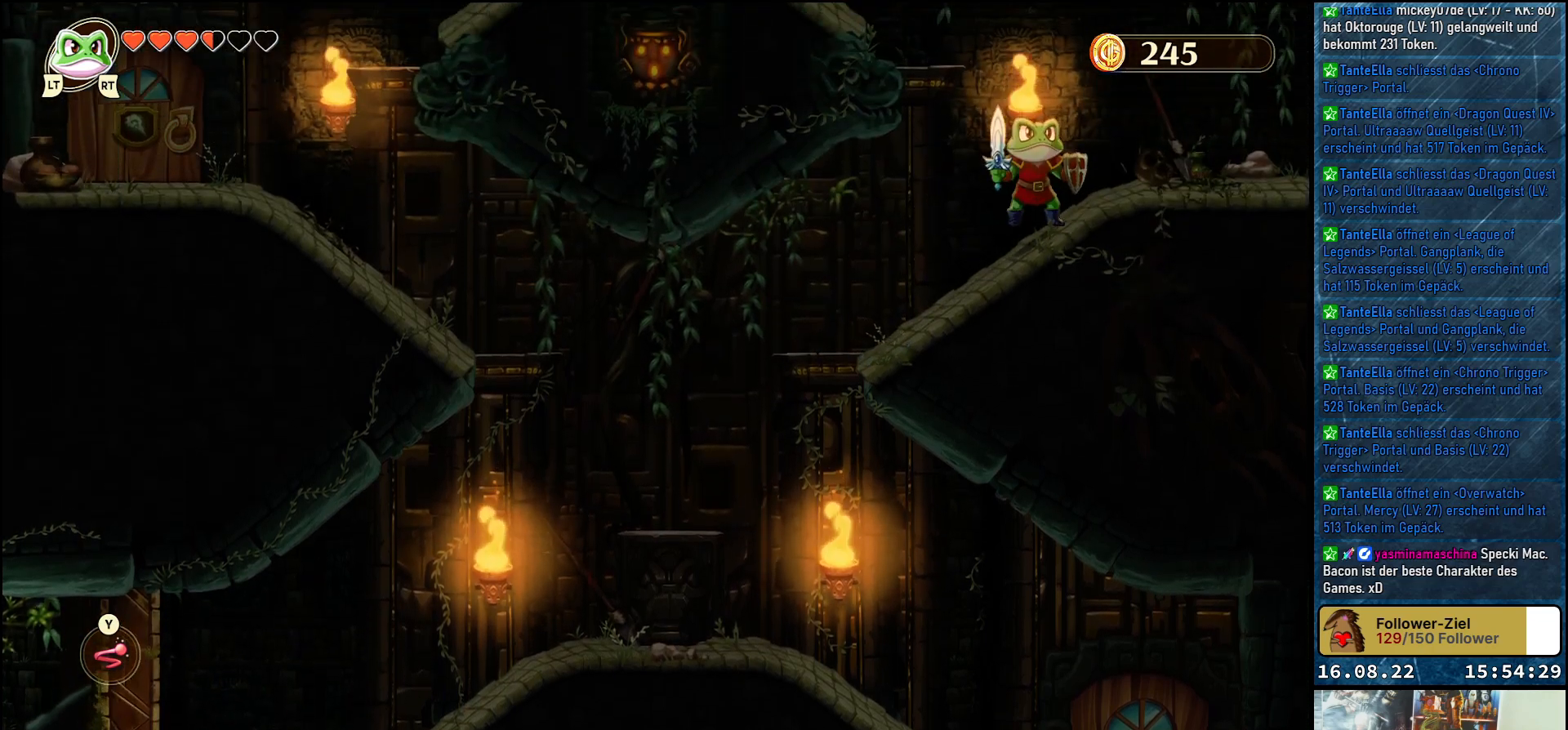
{"buttons": [], "left_stick": "center", "right_stick": "center", "events": [[217, "R2", "down"], [367, "R2", "up"]]}
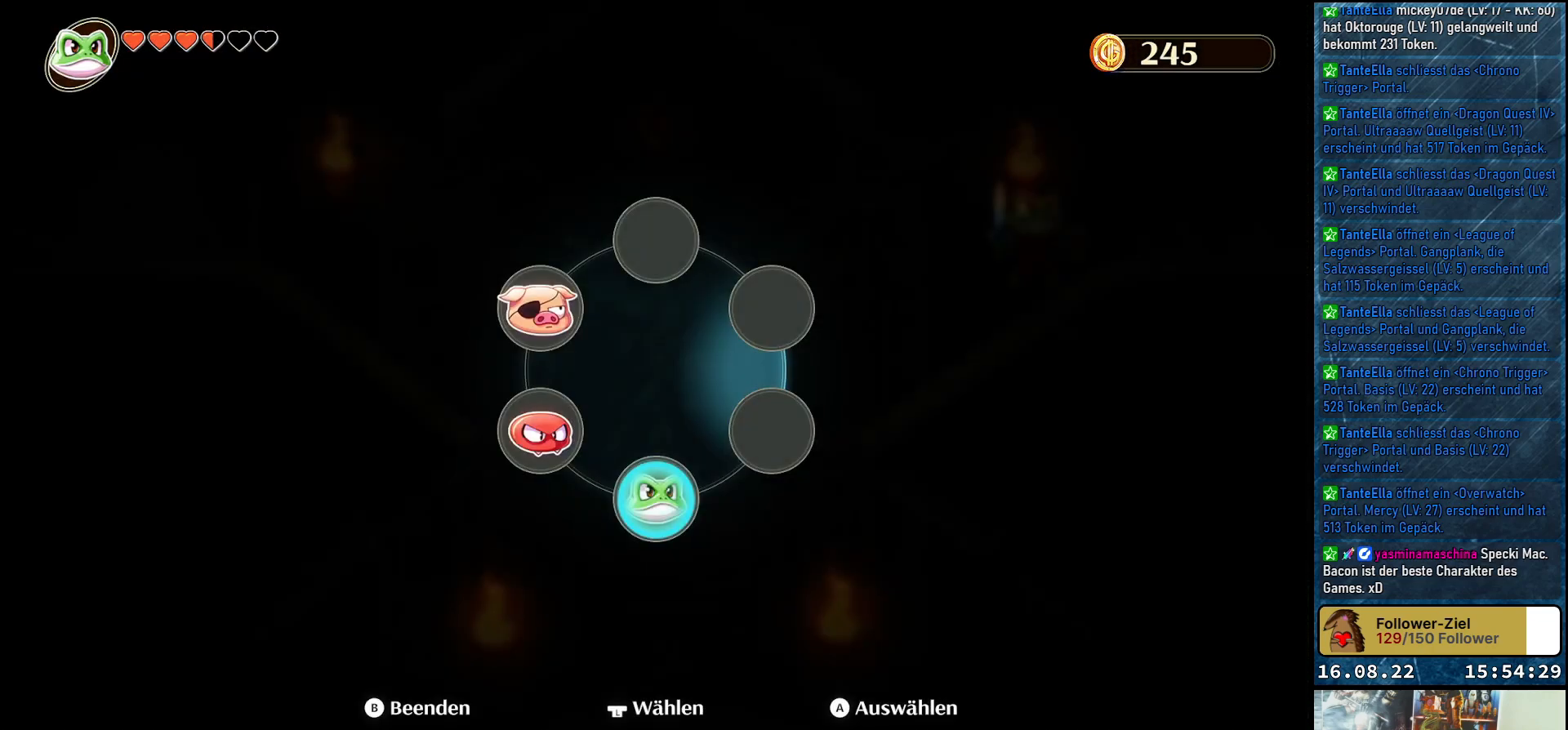
{"buttons": [], "left_stick": "left", "right_stick": "center", "events": [[400, "left_stick", "down"], [483, "left_stick", "left"]]}
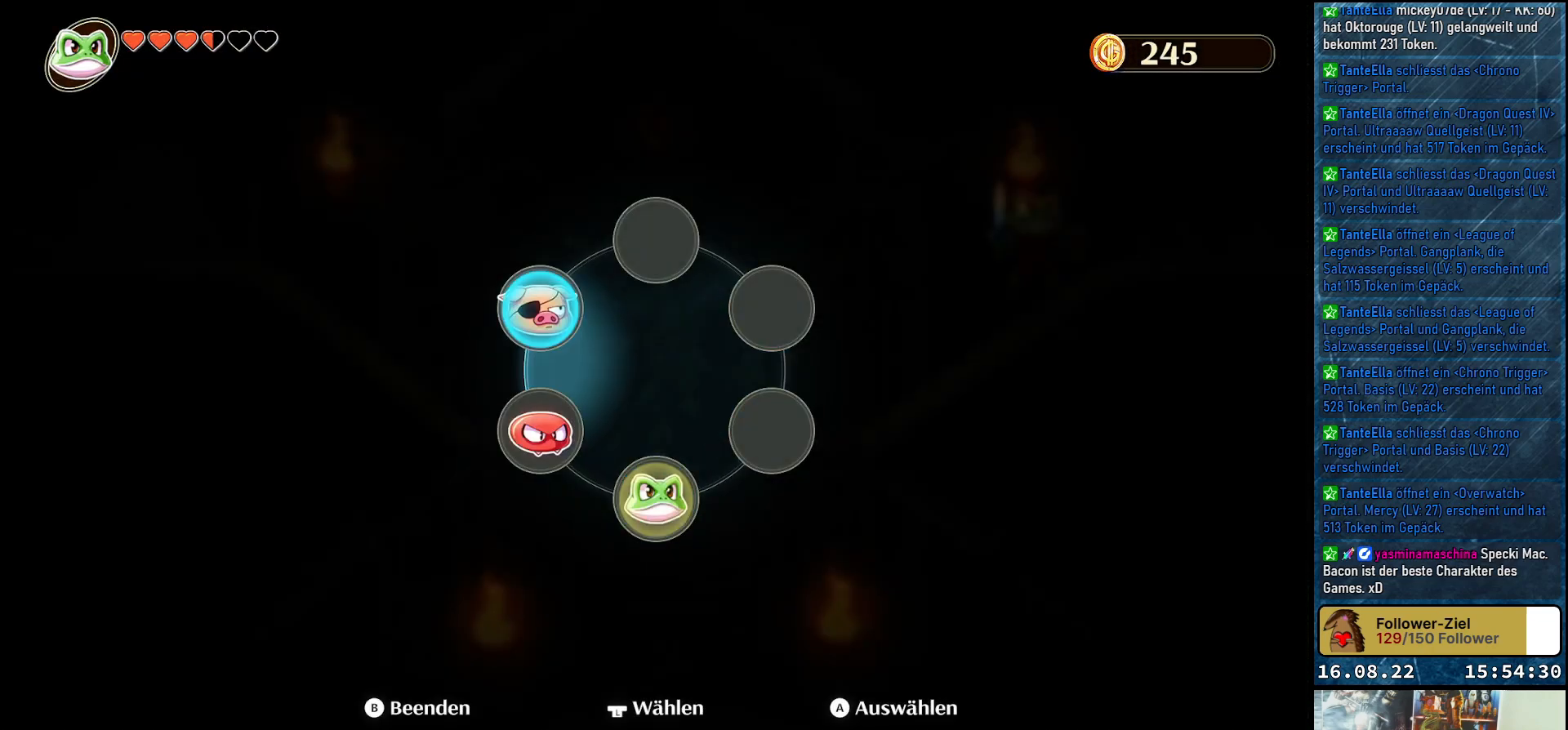
{"buttons": ["A"], "left_stick": "center", "right_stick": "center", "events": [[50, "left_stick", "up-left"], [167, "left_stick", "center"], [450, "A", "down"]]}
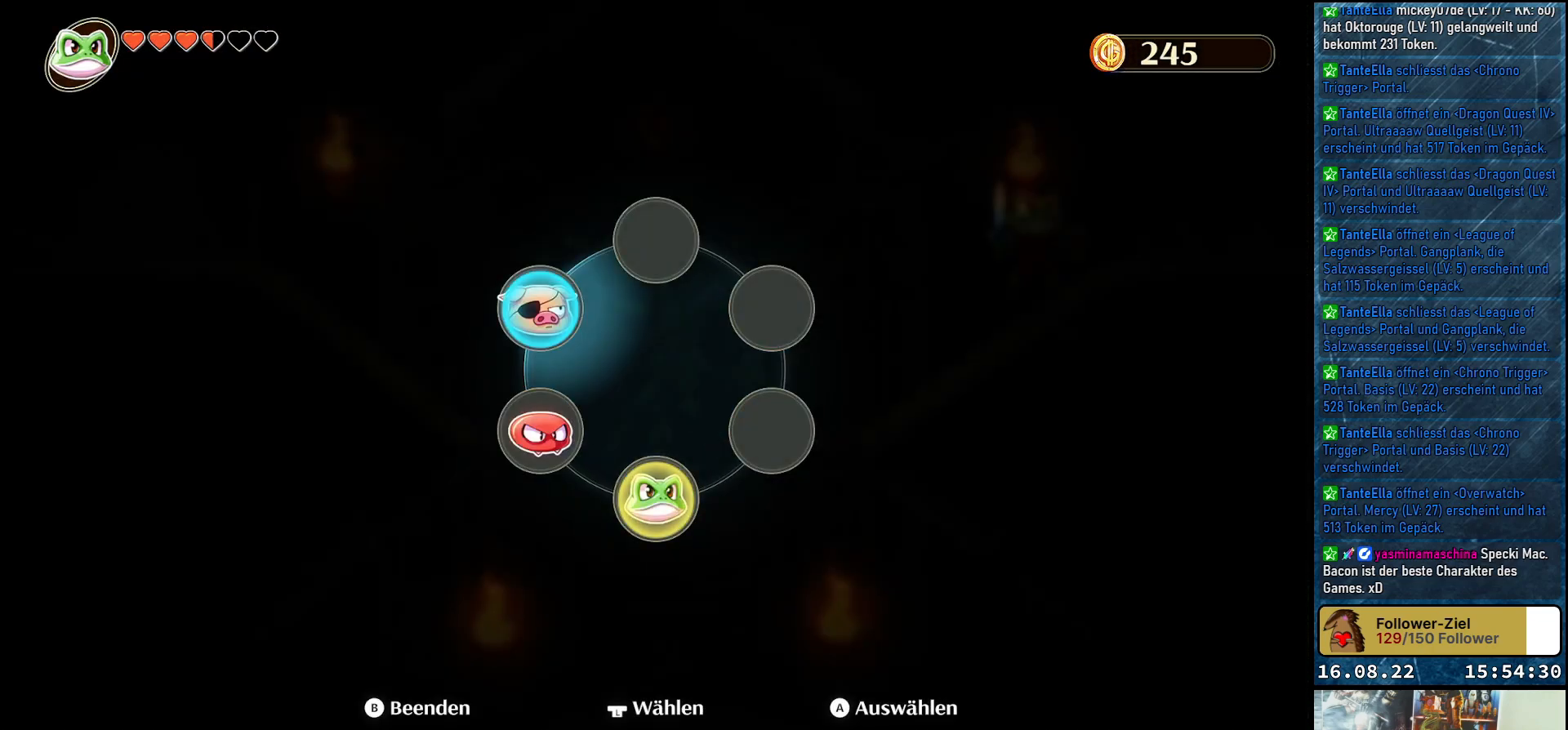
{"buttons": [], "left_stick": "right", "right_stick": "center", "events": [[133, "A", "up"], [217, "left_stick", "right"]]}
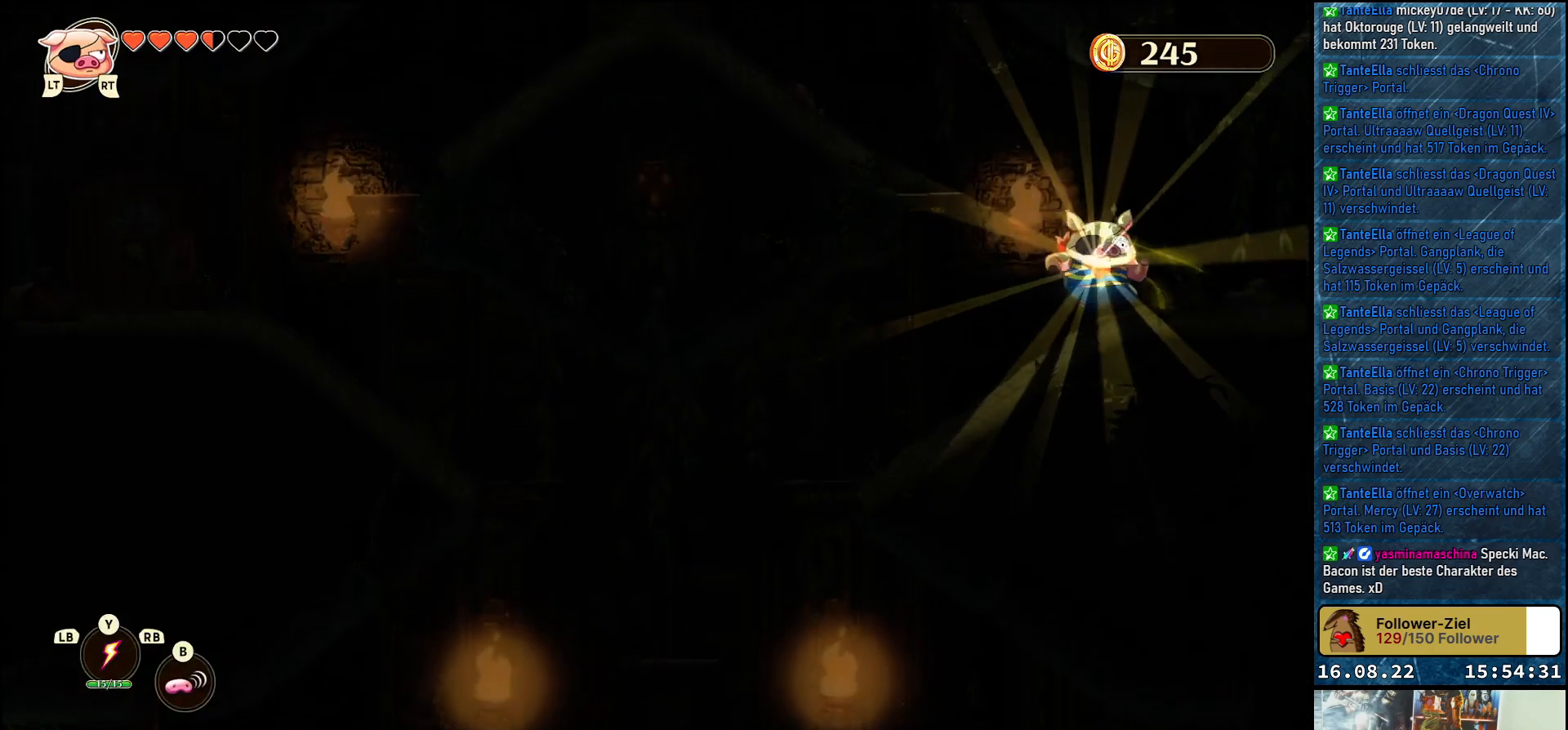
{"buttons": [], "left_stick": "right", "right_stick": "center", "events": []}
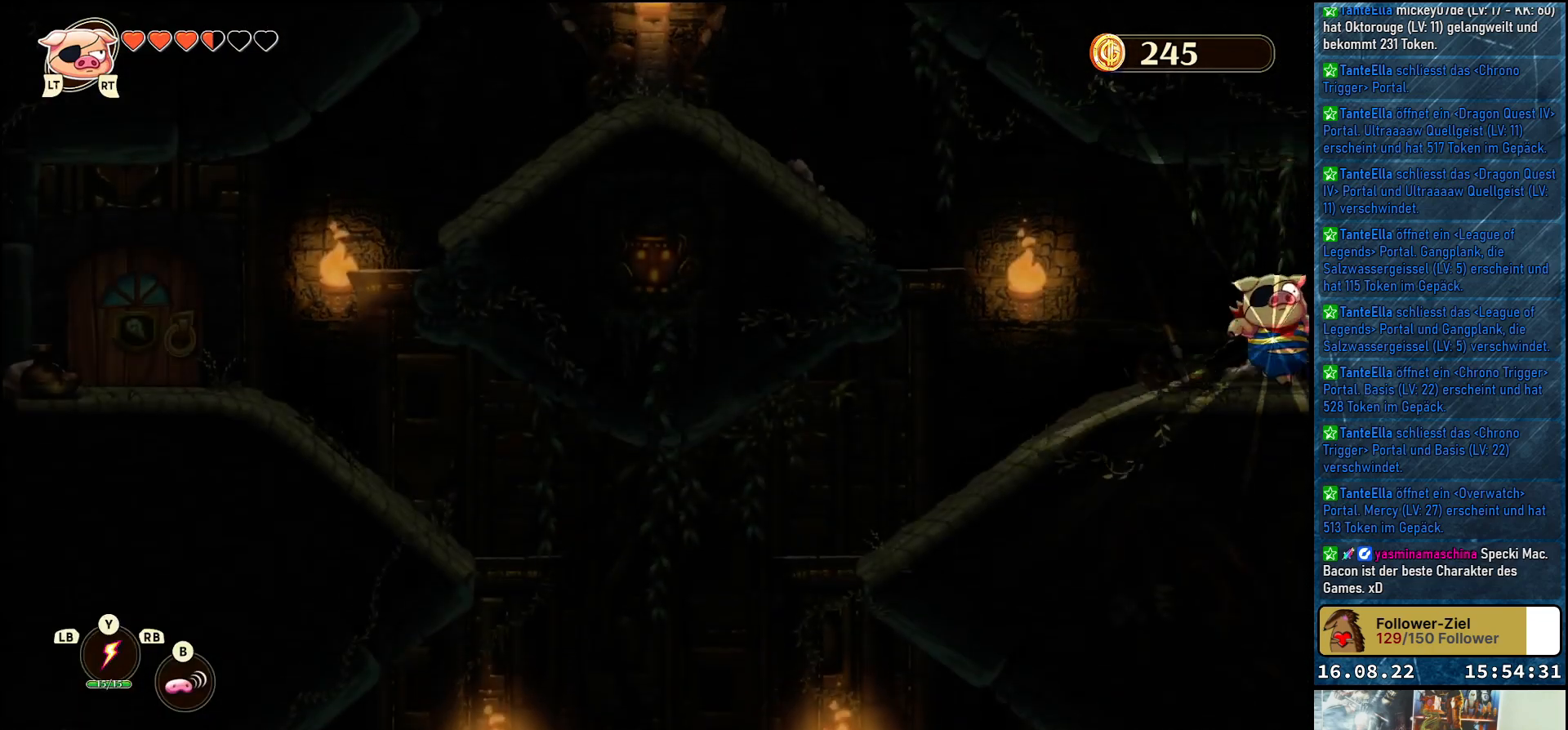
{"buttons": [], "left_stick": "right", "right_stick": "center", "events": []}
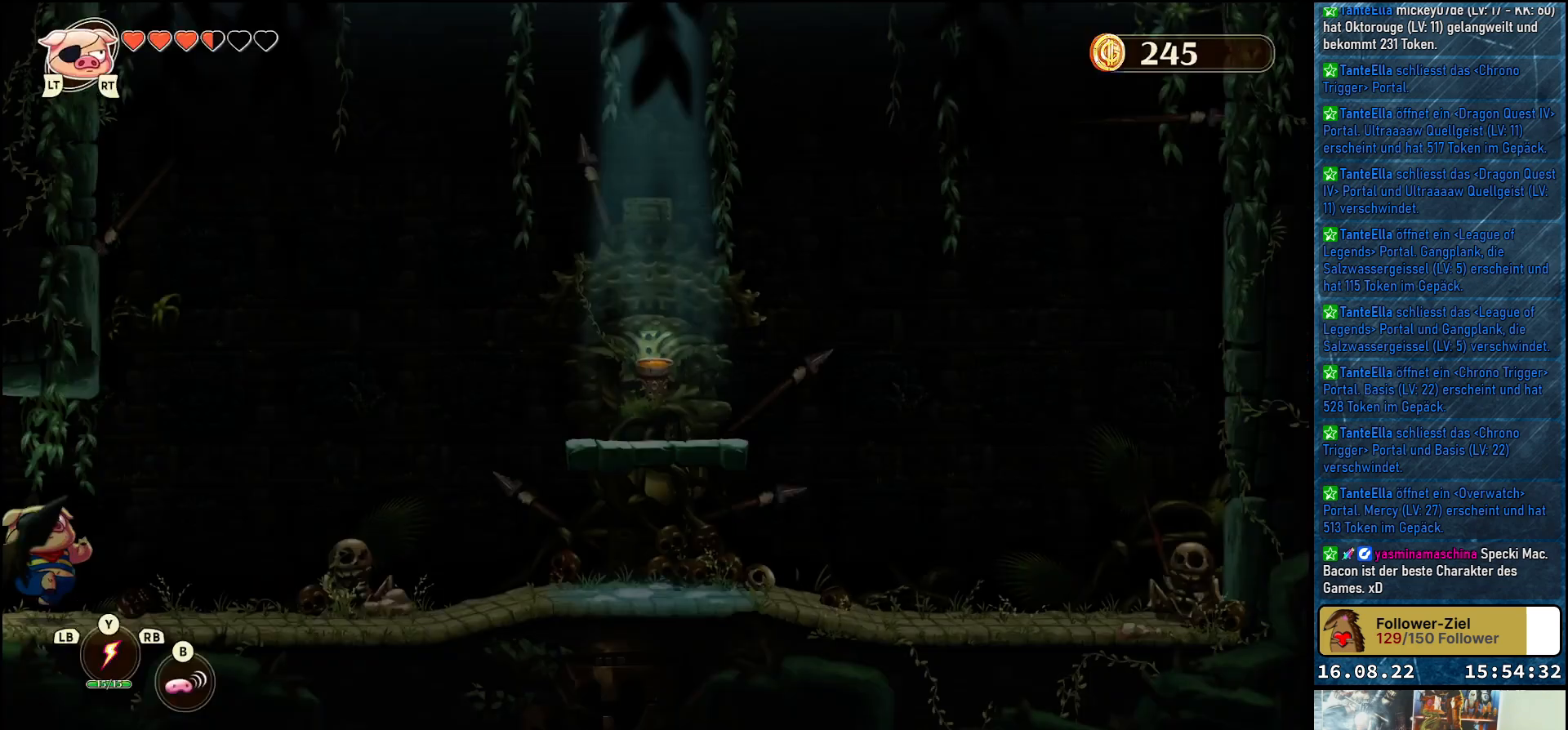
{"buttons": [], "left_stick": "right", "right_stick": "center", "events": []}
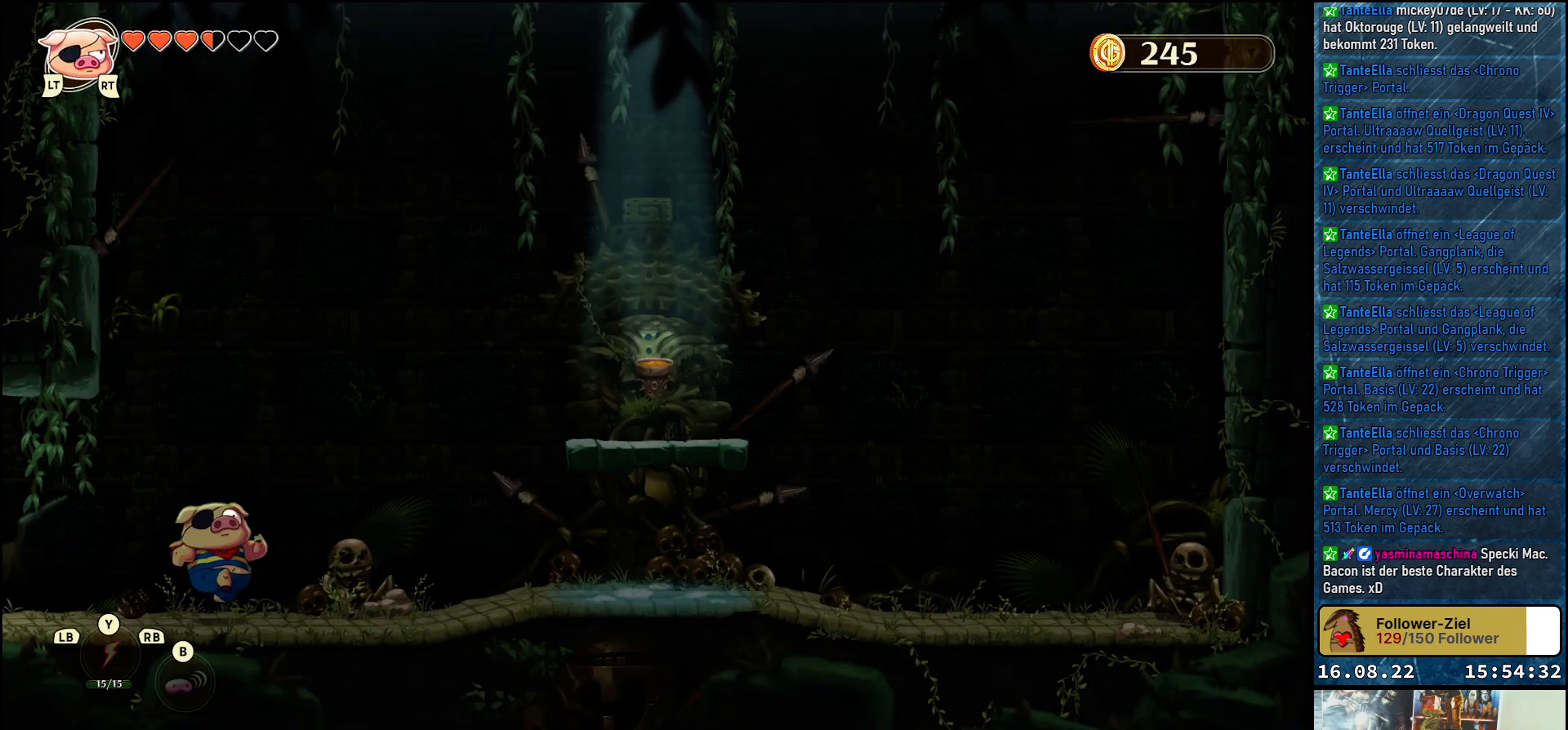
{"buttons": [], "left_stick": "center", "right_stick": "center", "events": [[17, "B", "down"], [117, "B", "up"], [300, "left_stick", "center"]]}
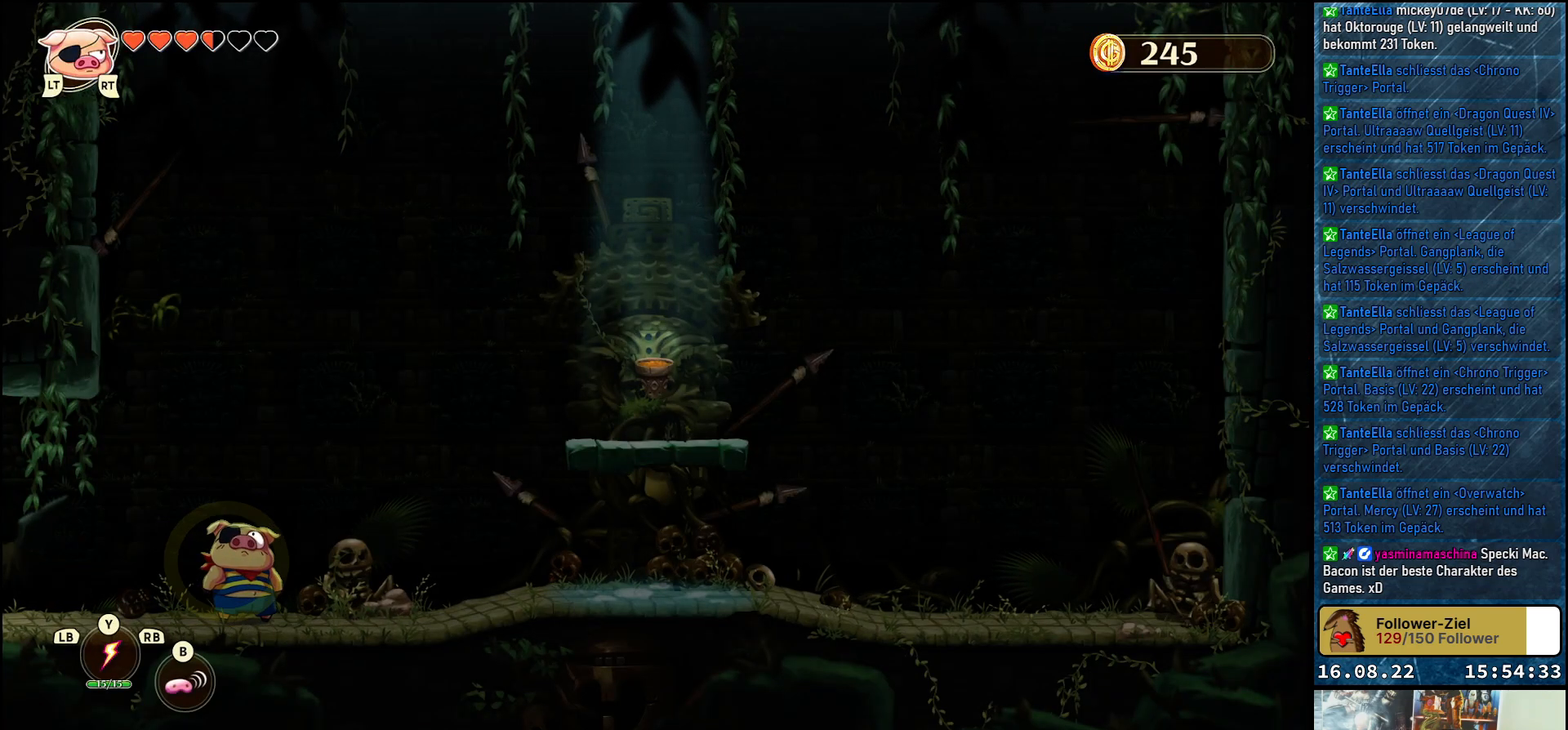
{"buttons": [], "left_stick": "right", "right_stick": "center", "events": [[367, "left_stick", "right"]]}
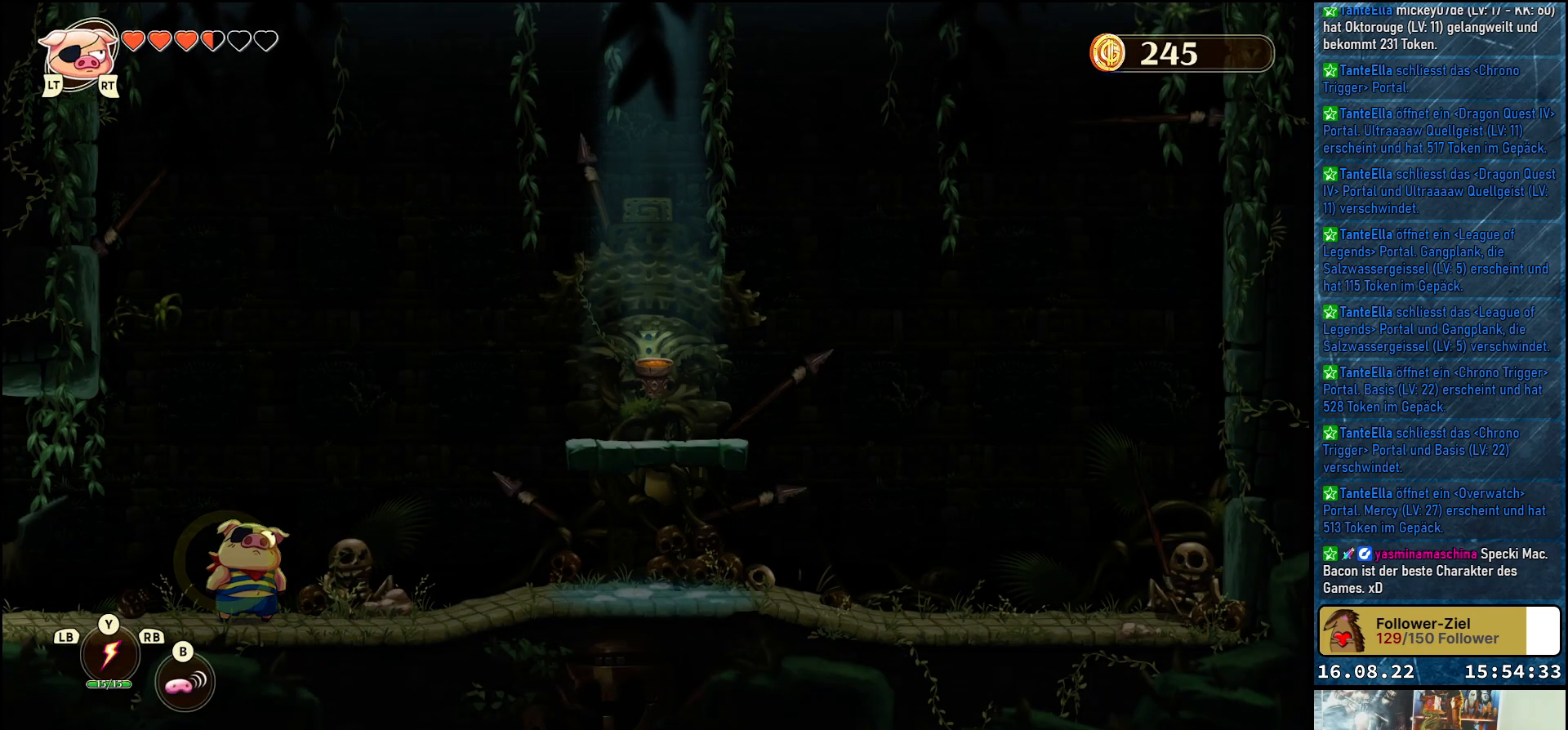
{"buttons": [], "left_stick": "right", "right_stick": "center", "events": []}
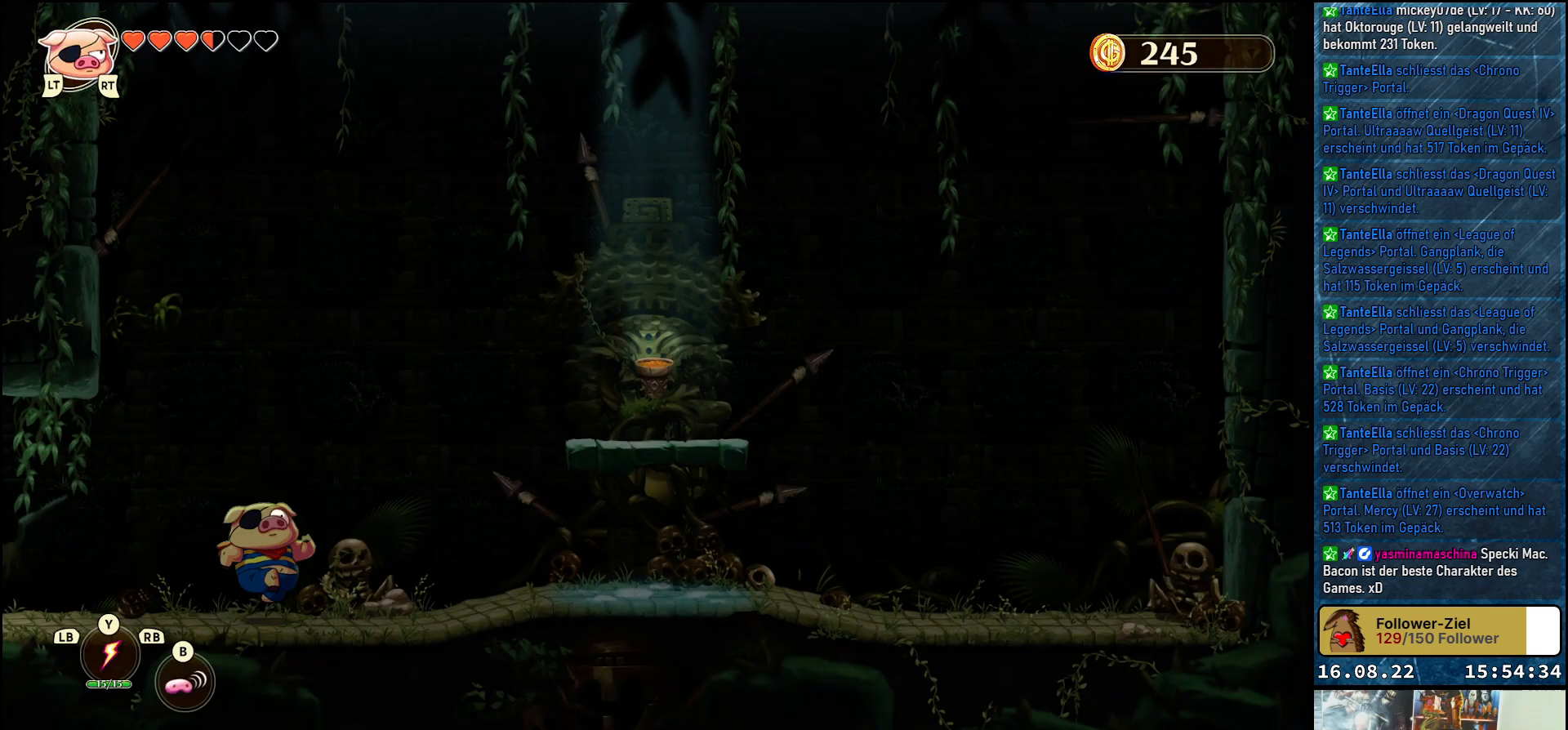
{"buttons": [], "left_stick": "right", "right_stick": "center", "events": []}
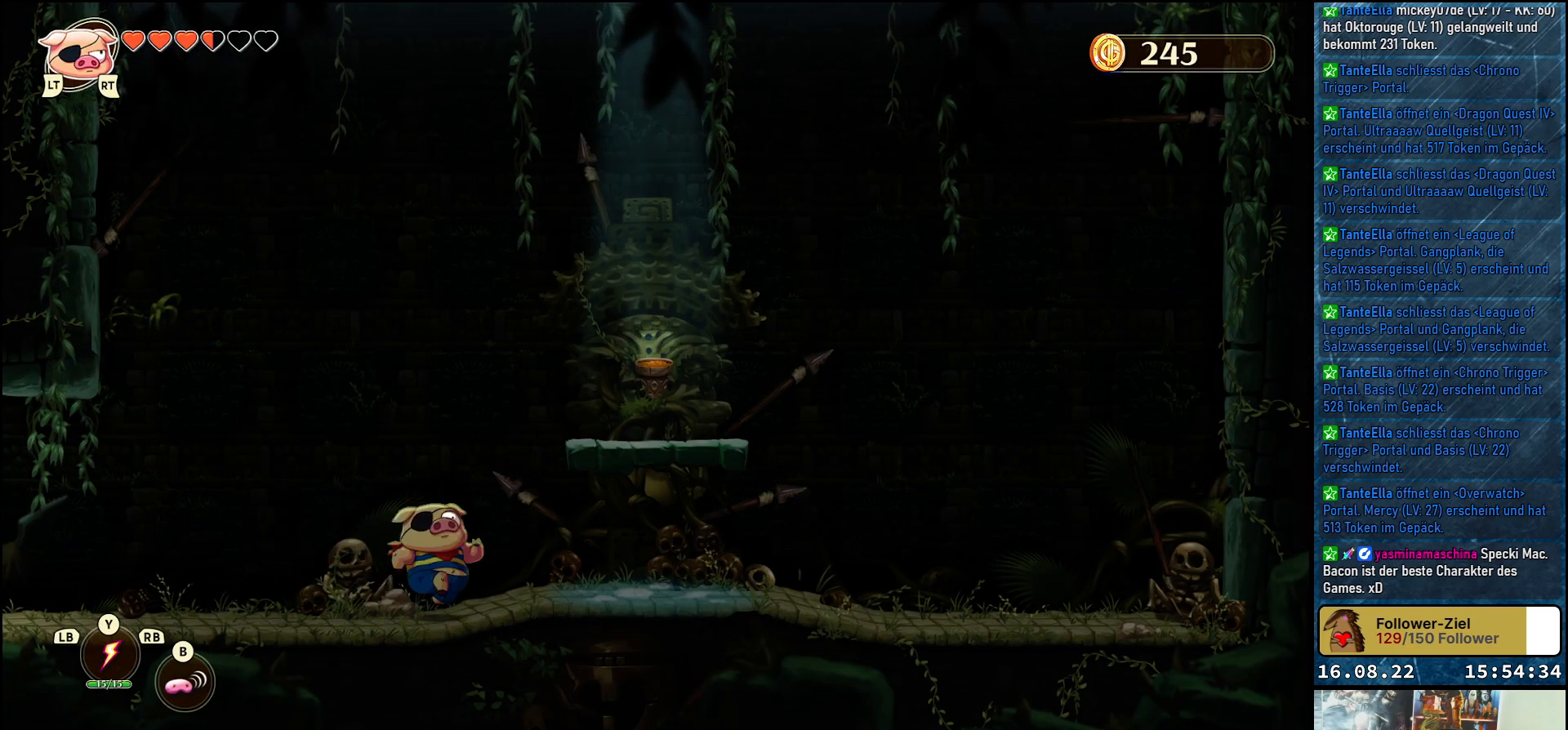
{"buttons": [], "left_stick": "center", "right_stick": "center", "events": [[67, "A", "down"], [367, "A", "up"], [500, "left_stick", "center"]]}
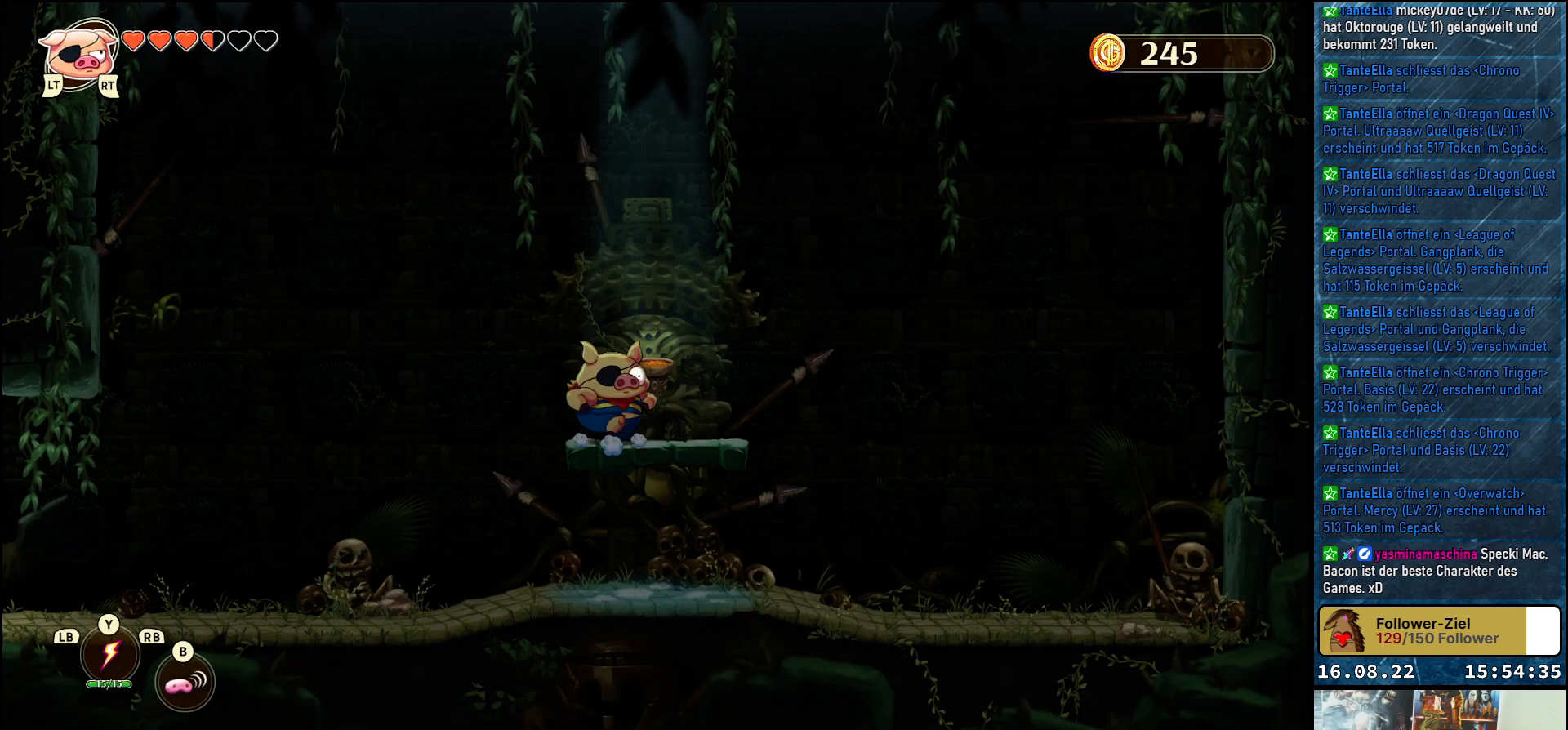
{"buttons": [], "left_stick": "center", "right_stick": "center", "events": [[150, "B", "down"], [267, "B", "up"]]}
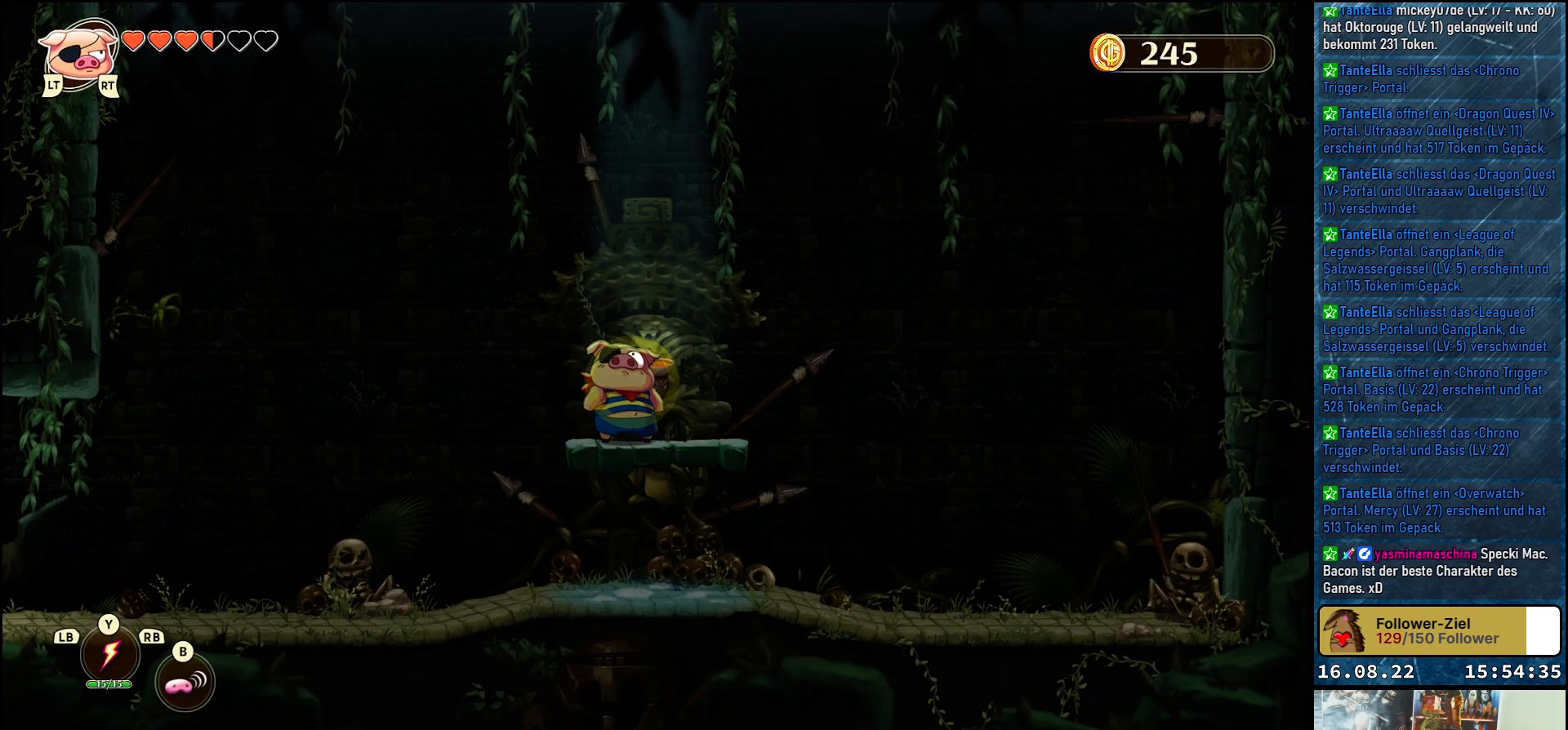
{"buttons": [], "left_stick": "center", "right_stick": "center", "events": []}
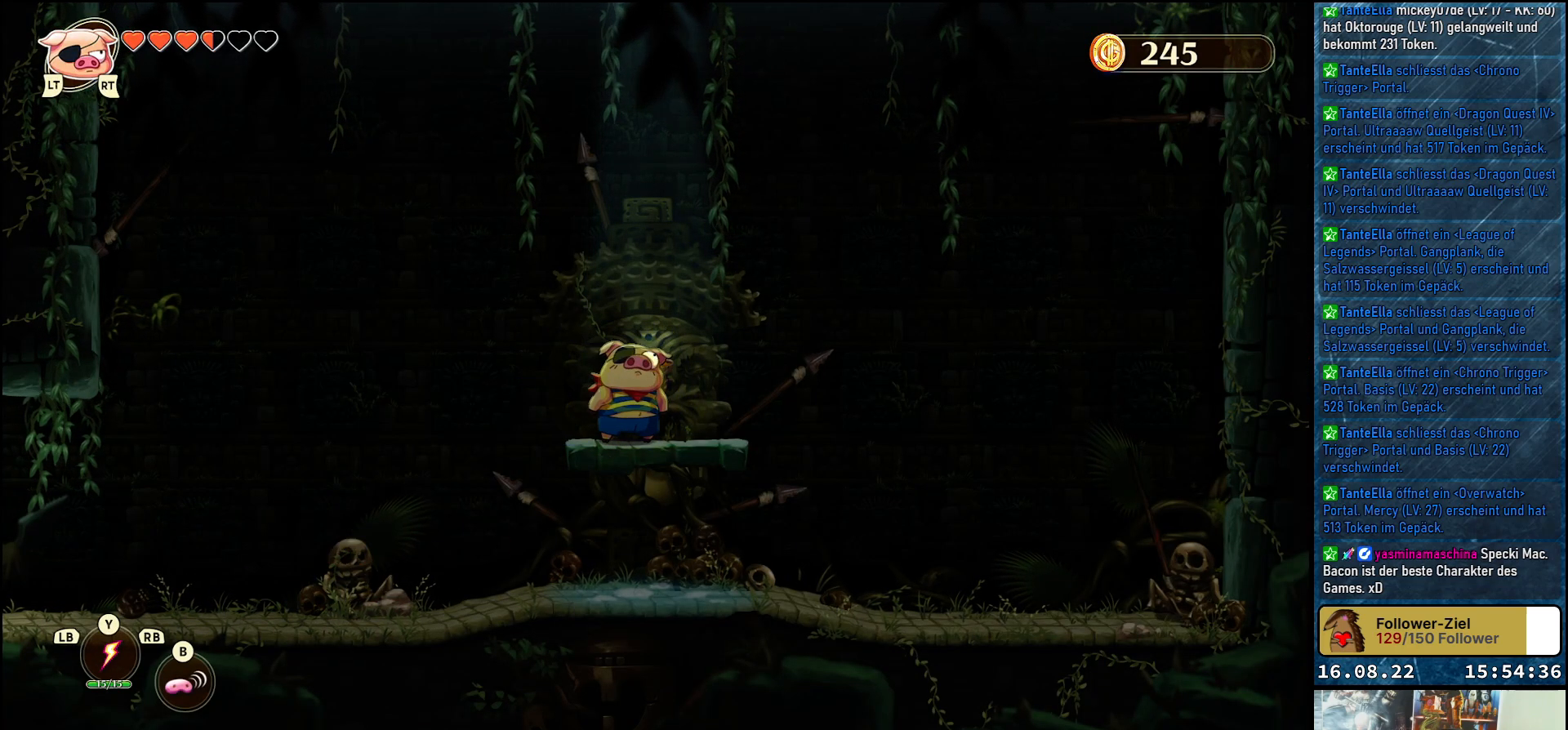
{"buttons": [], "left_stick": "right", "right_stick": "center", "events": [[83, "left_stick", "right"]]}
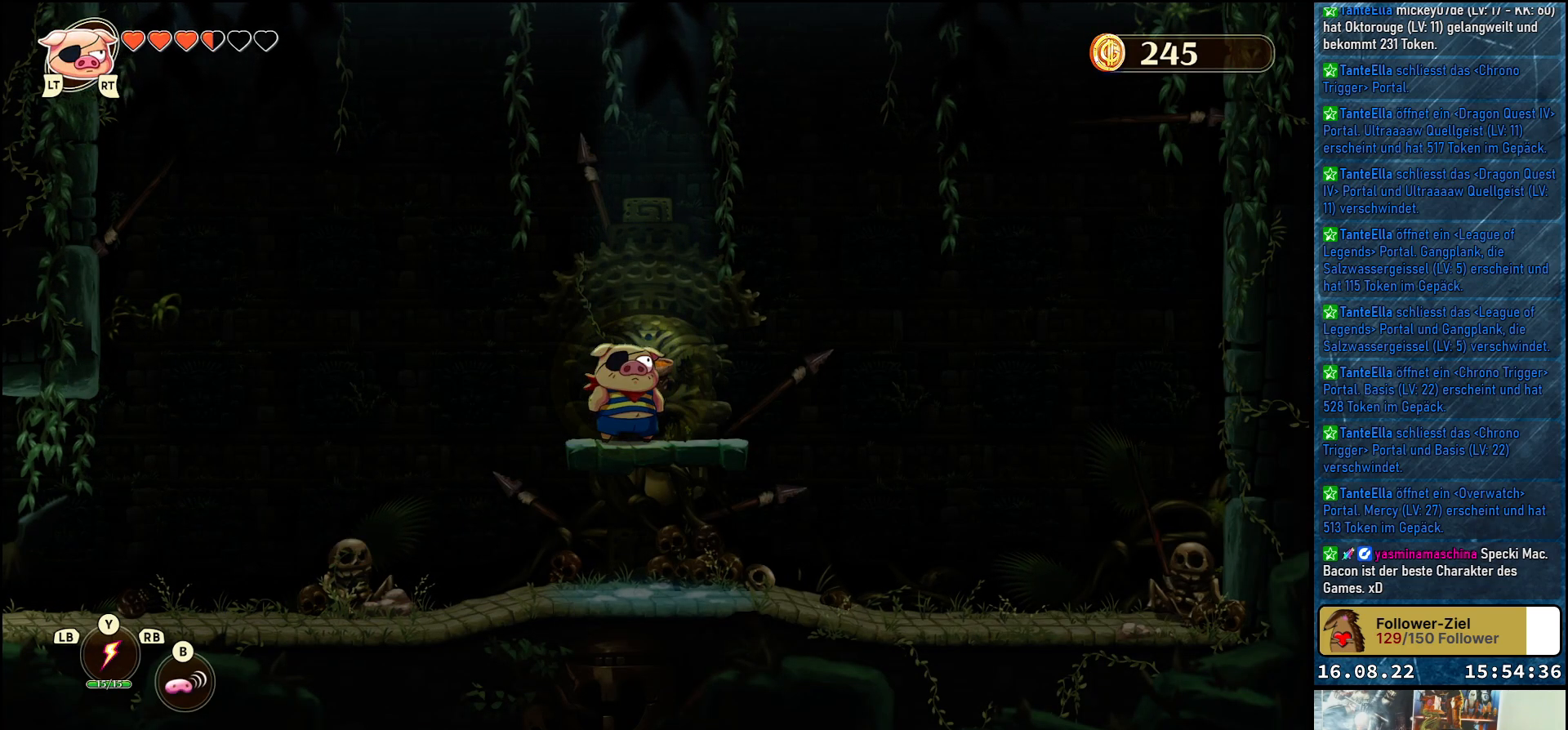
{"buttons": [], "left_stick": "right", "right_stick": "center", "events": []}
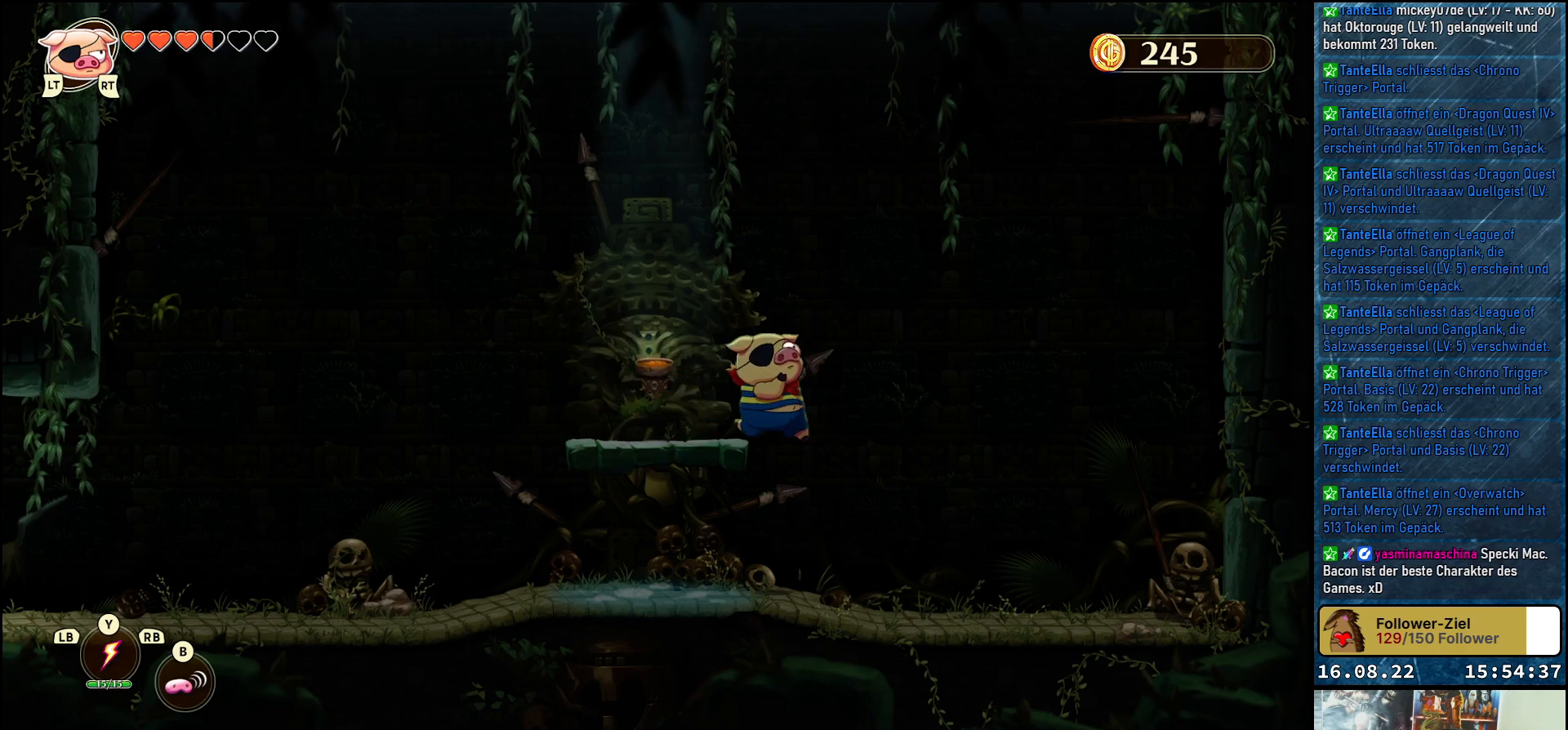
{"buttons": [], "left_stick": "right", "right_stick": "center", "events": []}
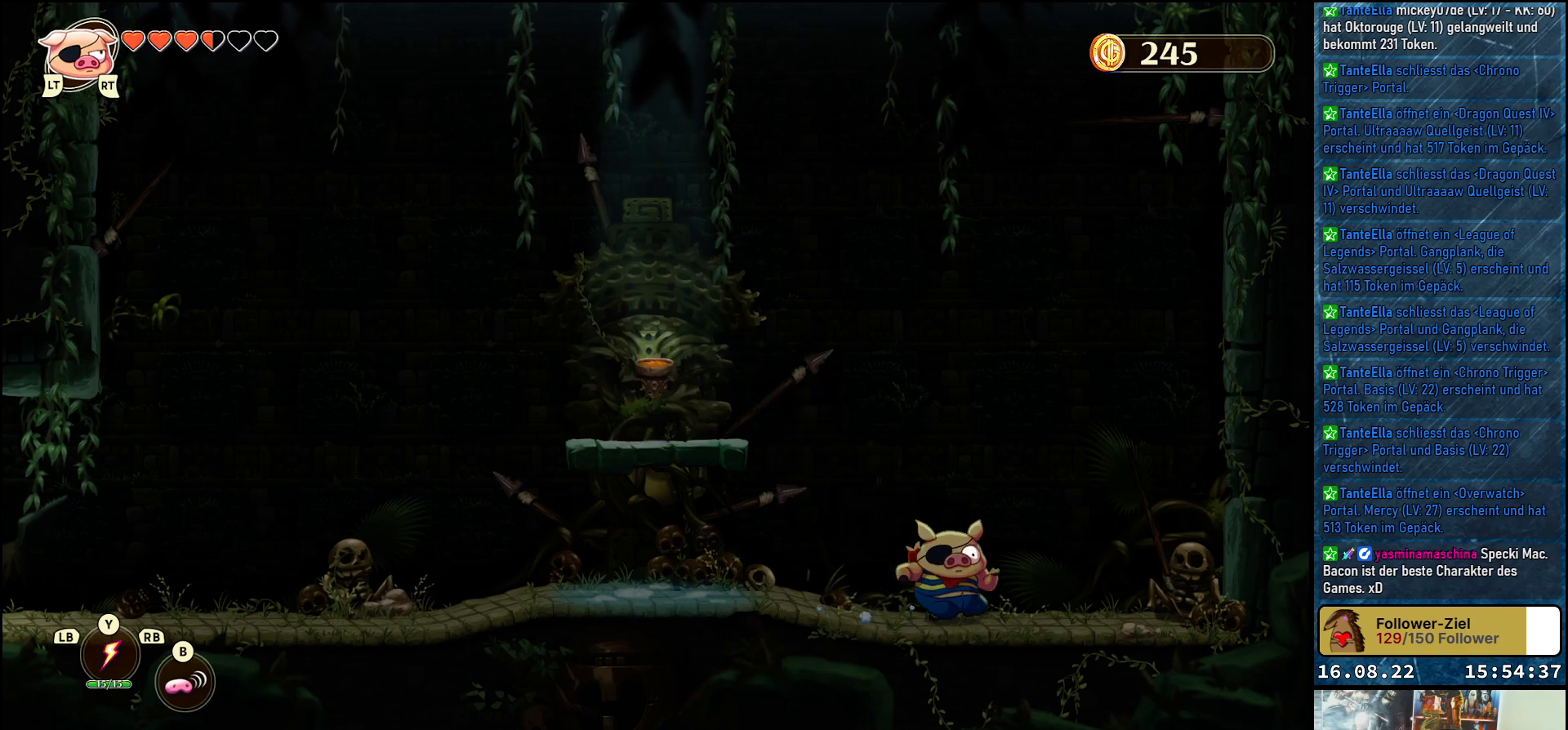
{"buttons": [], "left_stick": "center", "right_stick": "center", "events": [[200, "B", "down"], [317, "B", "up"], [417, "left_stick", "center"]]}
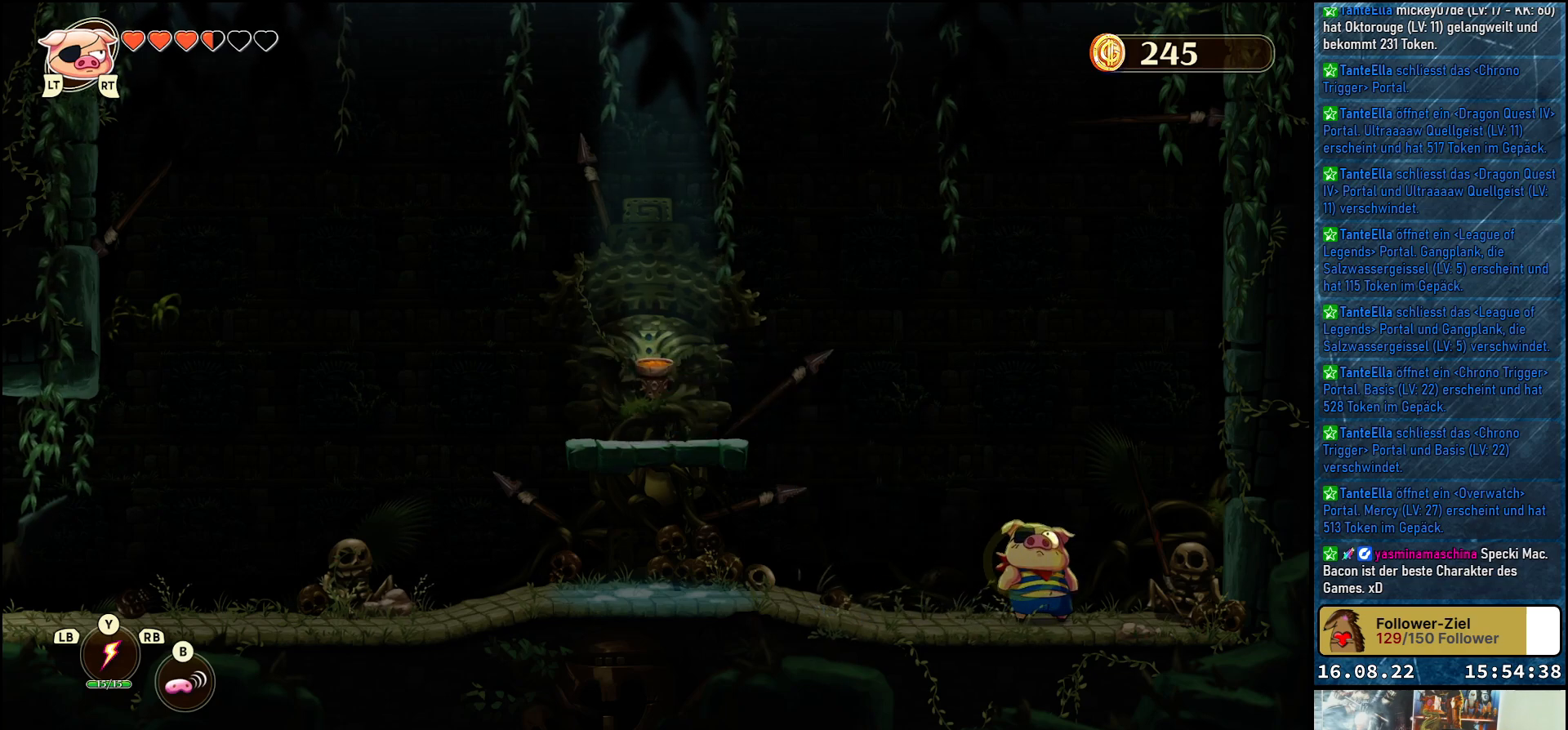
{"buttons": [], "left_stick": "center", "right_stick": "center", "events": []}
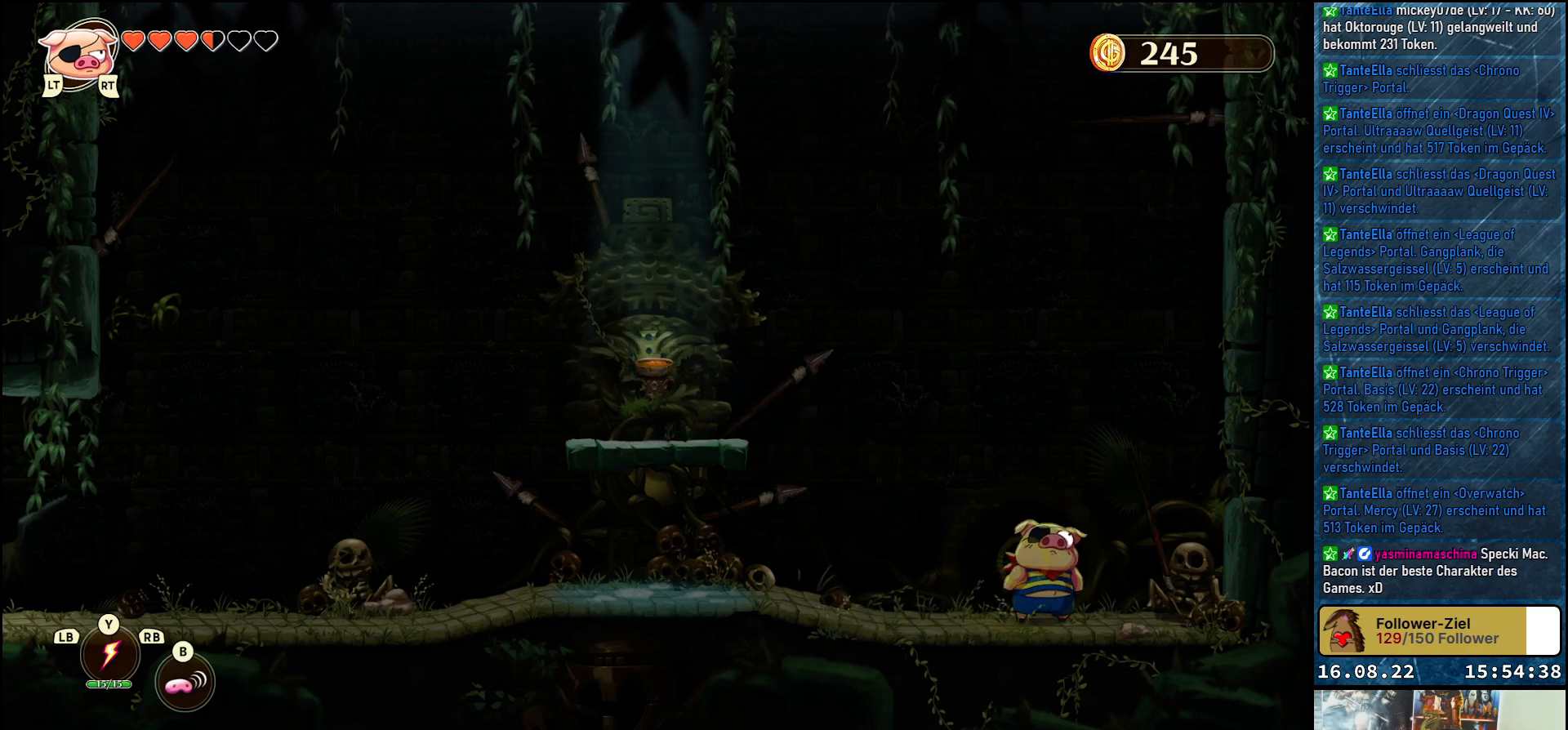
{"buttons": [], "left_stick": "center", "right_stick": "center", "events": []}
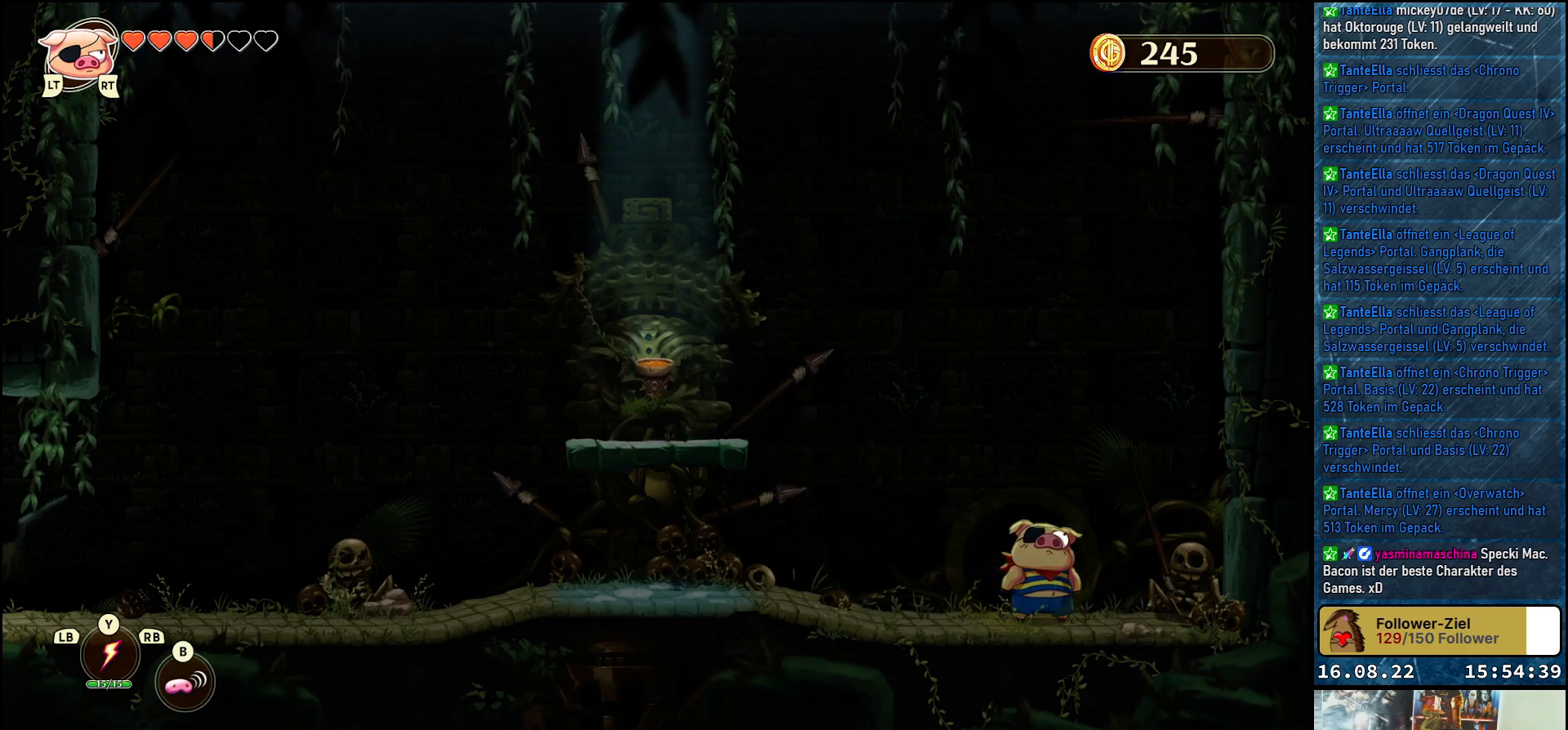
{"buttons": [], "left_stick": "center", "right_stick": "center", "events": [[200, "R1", "down"], [333, "R1", "up"]]}
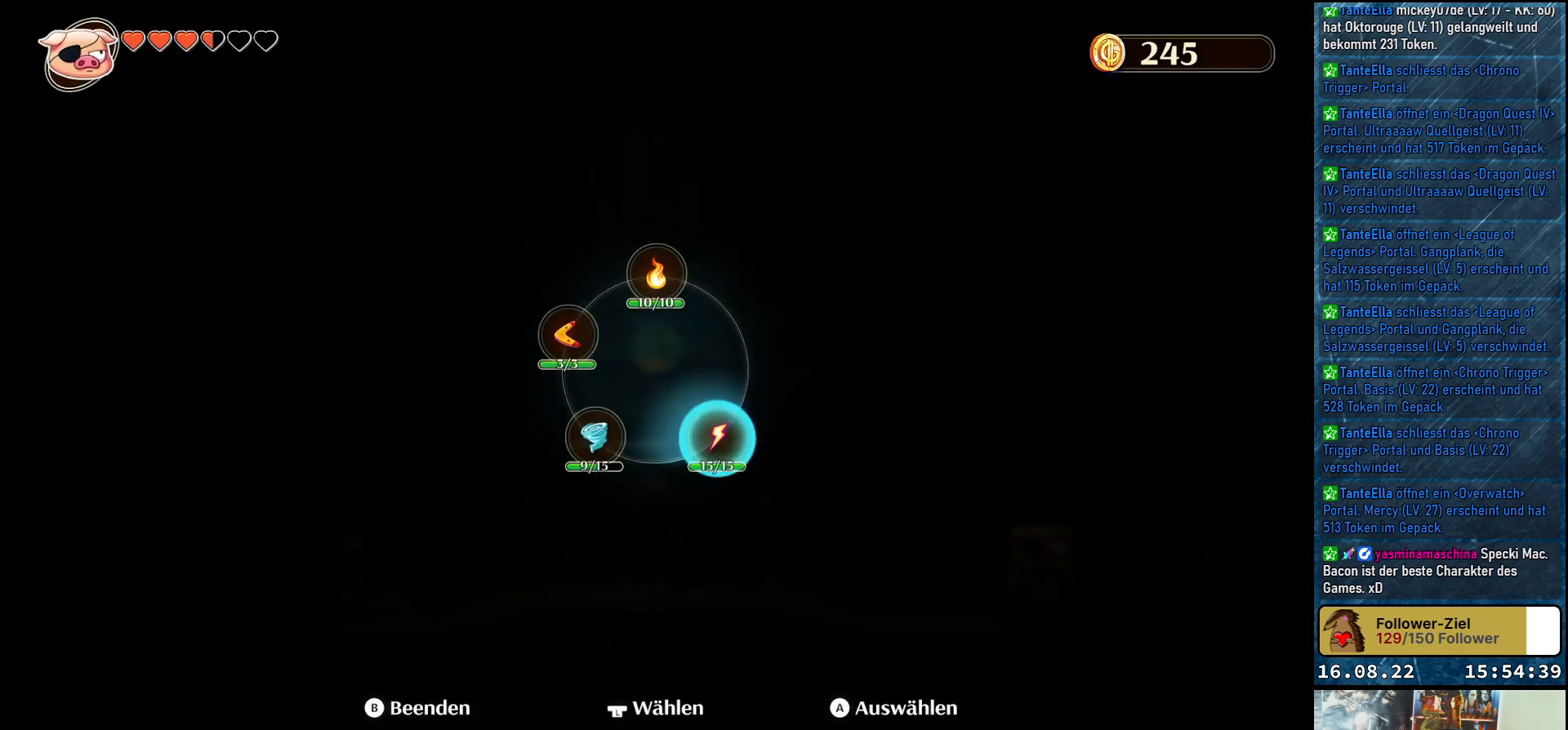
{"buttons": [], "left_stick": "up", "right_stick": "center", "events": [[267, "left_stick", "up"]]}
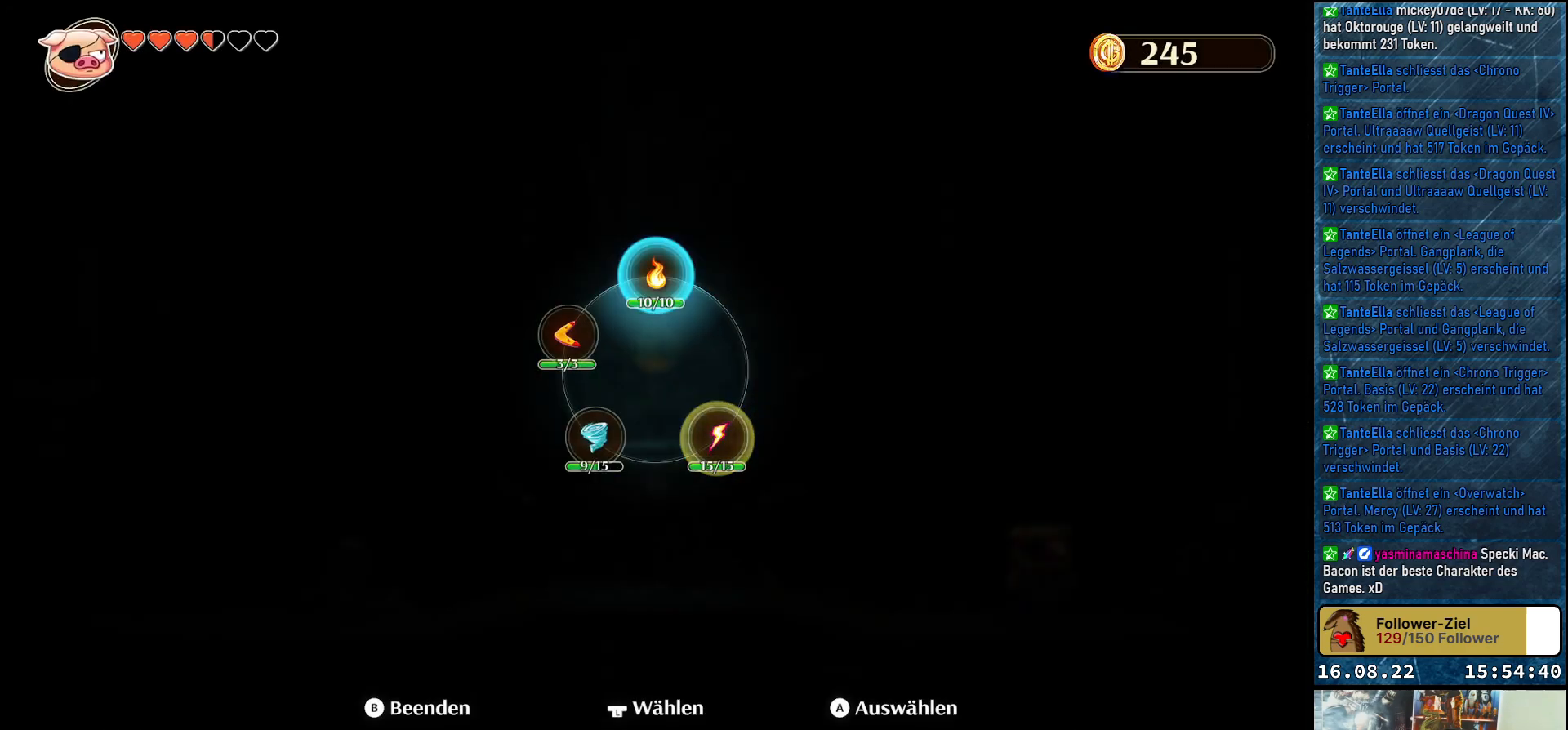
{"buttons": [], "left_stick": "up-left", "right_stick": "center", "events": [[17, "left_stick", "center"], [50, "A", "down"], [167, "A", "up"], [317, "left_stick", "up-left"]]}
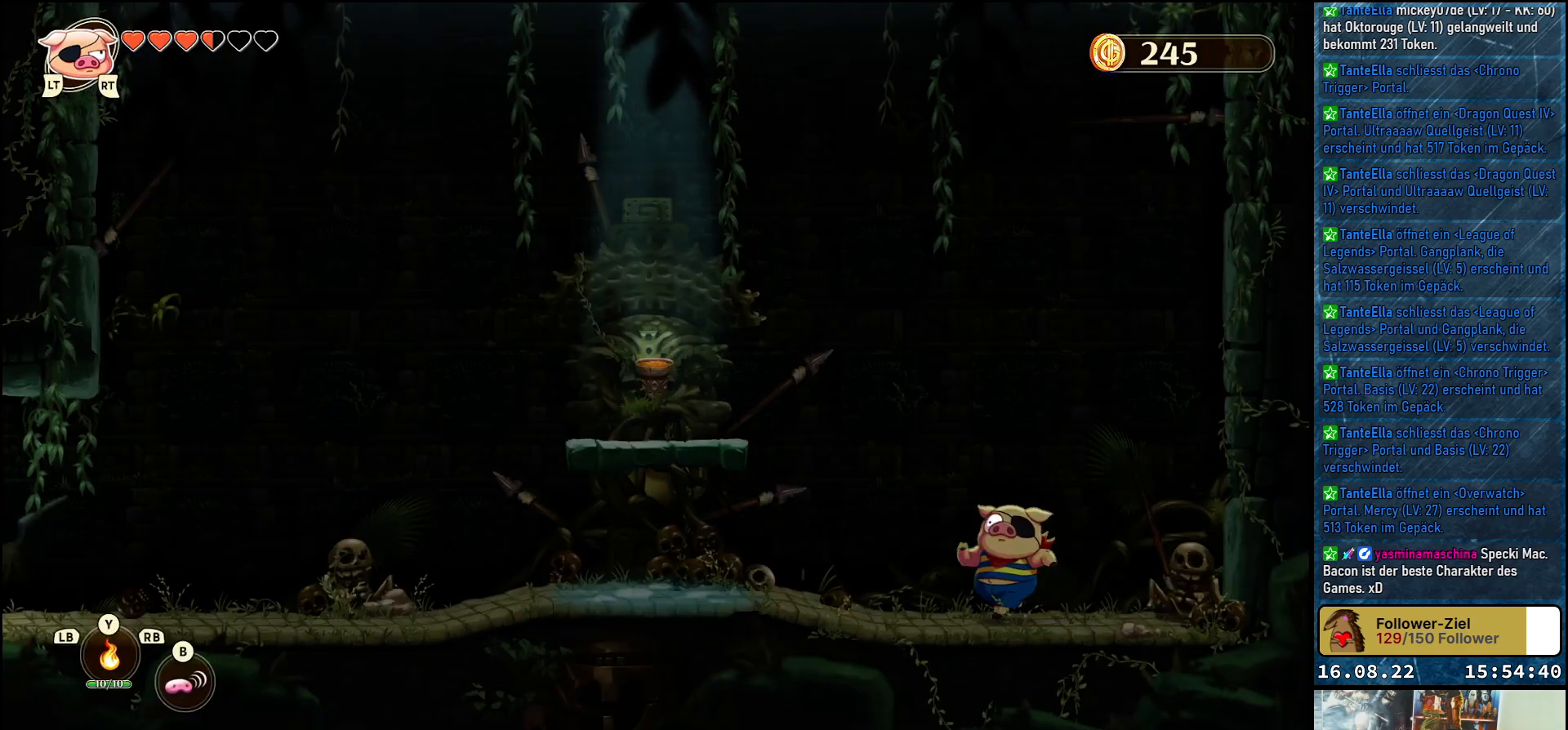
{"buttons": ["A"], "left_stick": "up-left", "right_stick": "center", "events": [[417, "A", "down"]]}
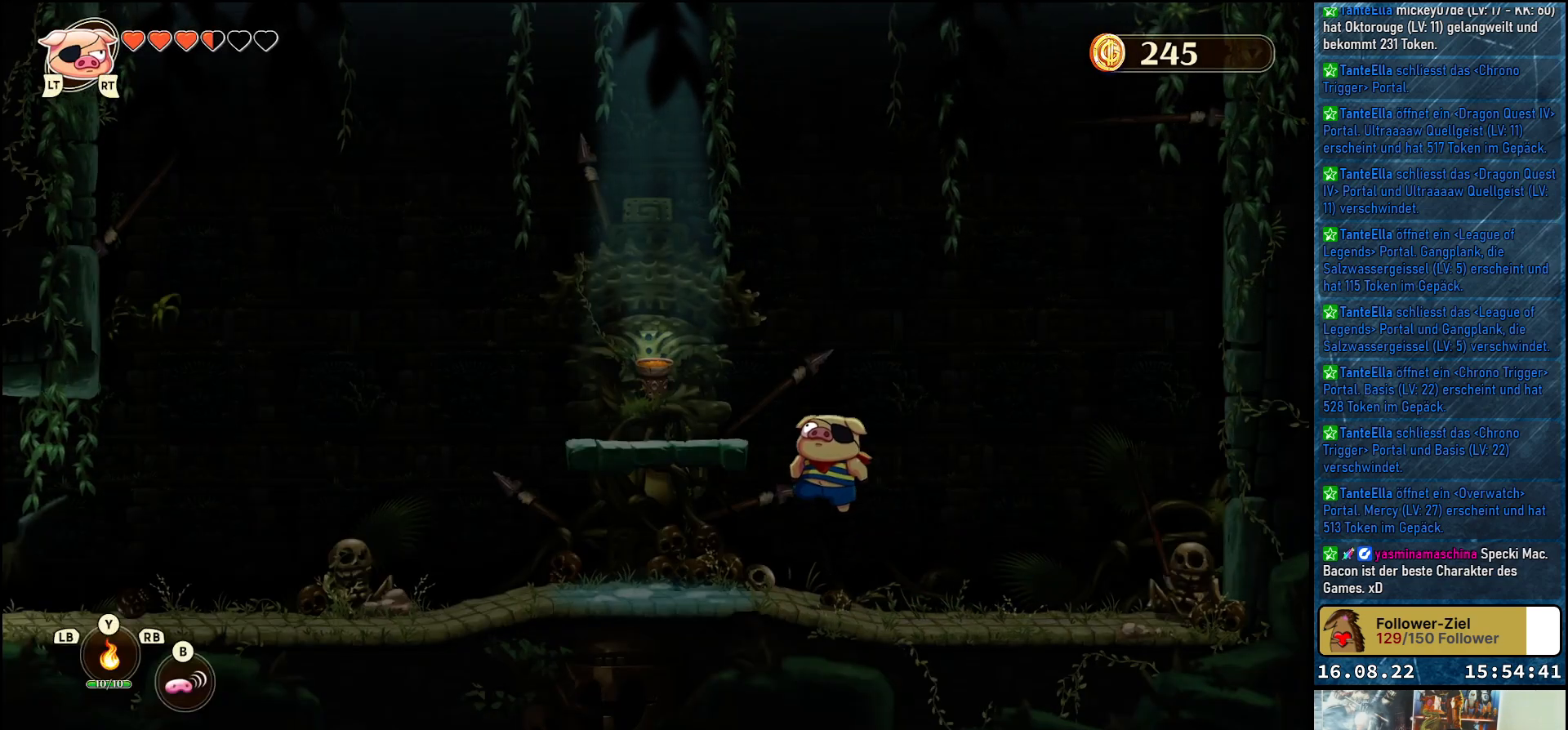
{"buttons": [], "left_stick": "center", "right_stick": "center", "events": [[183, "A", "up"], [217, "X", "down"], [283, "left_stick", "center"], [383, "X", "up"]]}